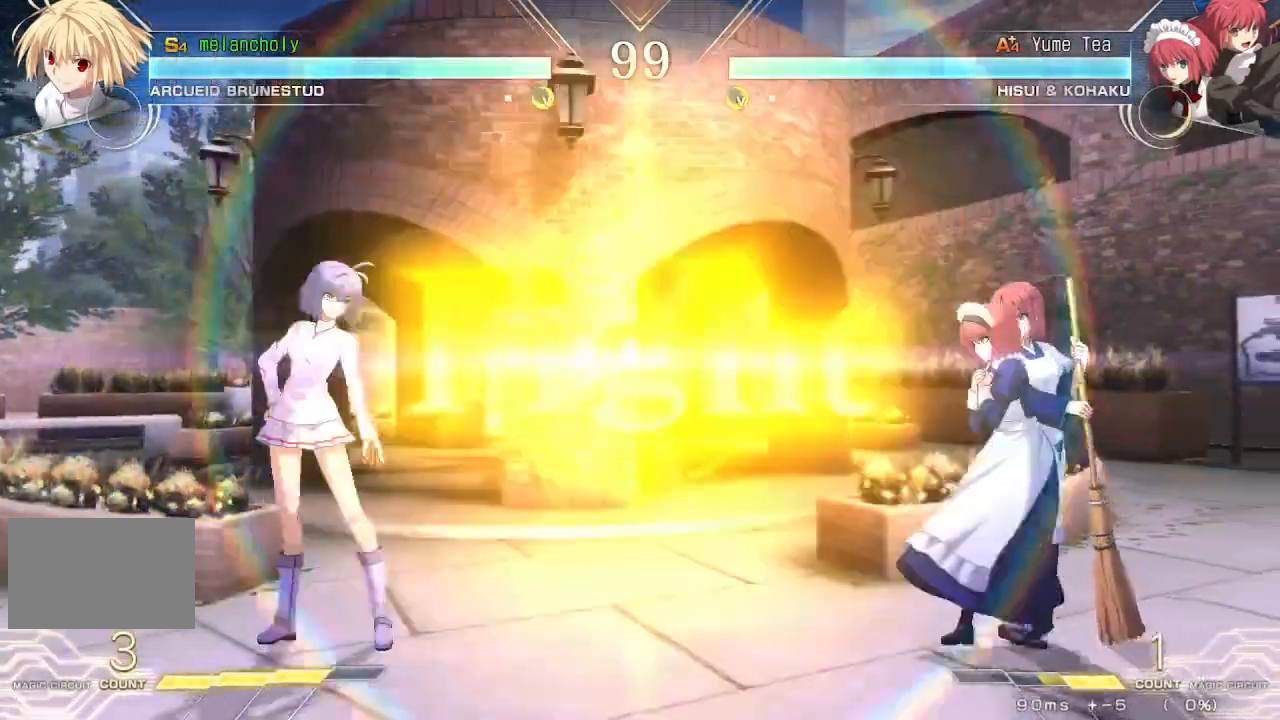
Gameplay with a controller (arcade stick); each line is a JSON object with the inputs held at the frame after it (dt_ms = milliseconds from this image to that frame). "events" lists button and stick changes between this image and that frame as [ms after this image, input, new state], when the widget could be followed in between. Not read: L3 R3 other_buttons.
{"dt_ms": 500, "buttons": ["SQUARE", "TRIANGLE"]}
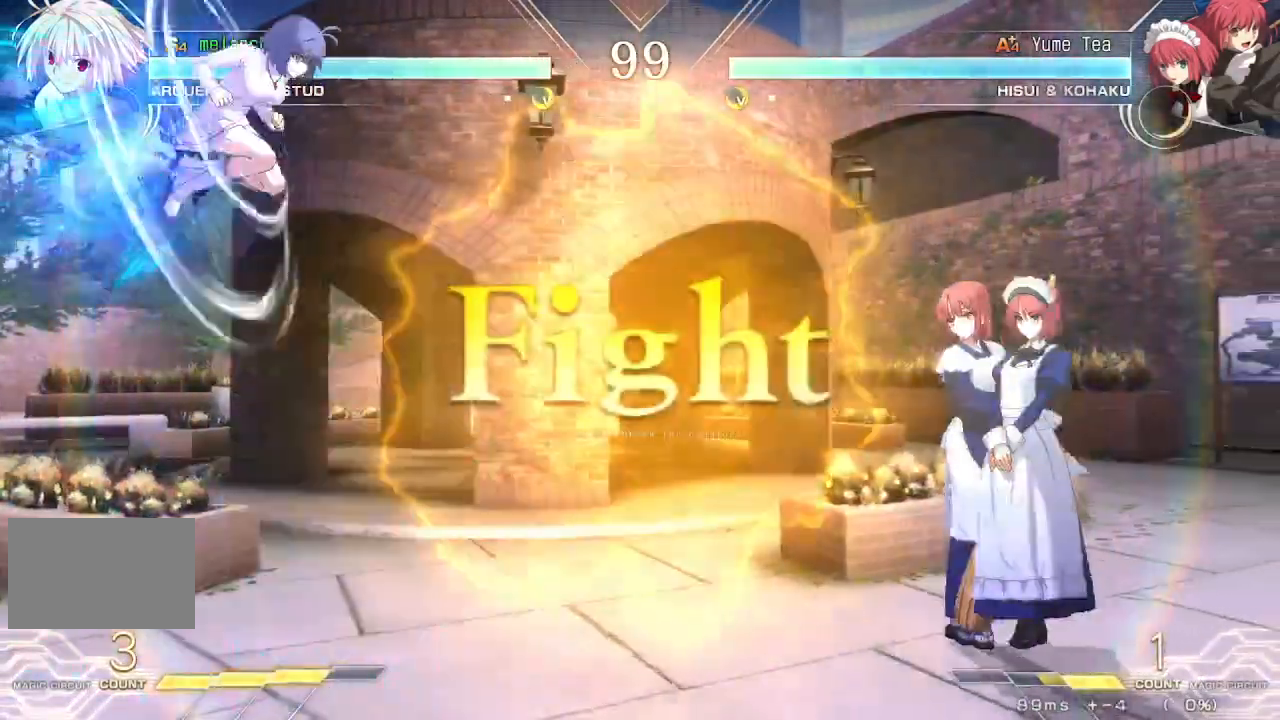
{"dt_ms": 1000, "buttons": ["DPAD_UP", "DPAD_RIGHT"], "events": [[17, "SQUARE", "up"], [17, "TRIANGLE", "up"], [217, "R1", "down"], [417, "R1", "up"], [883, "DPAD_UP", "down"], [917, "DPAD_RIGHT", "down"]]}
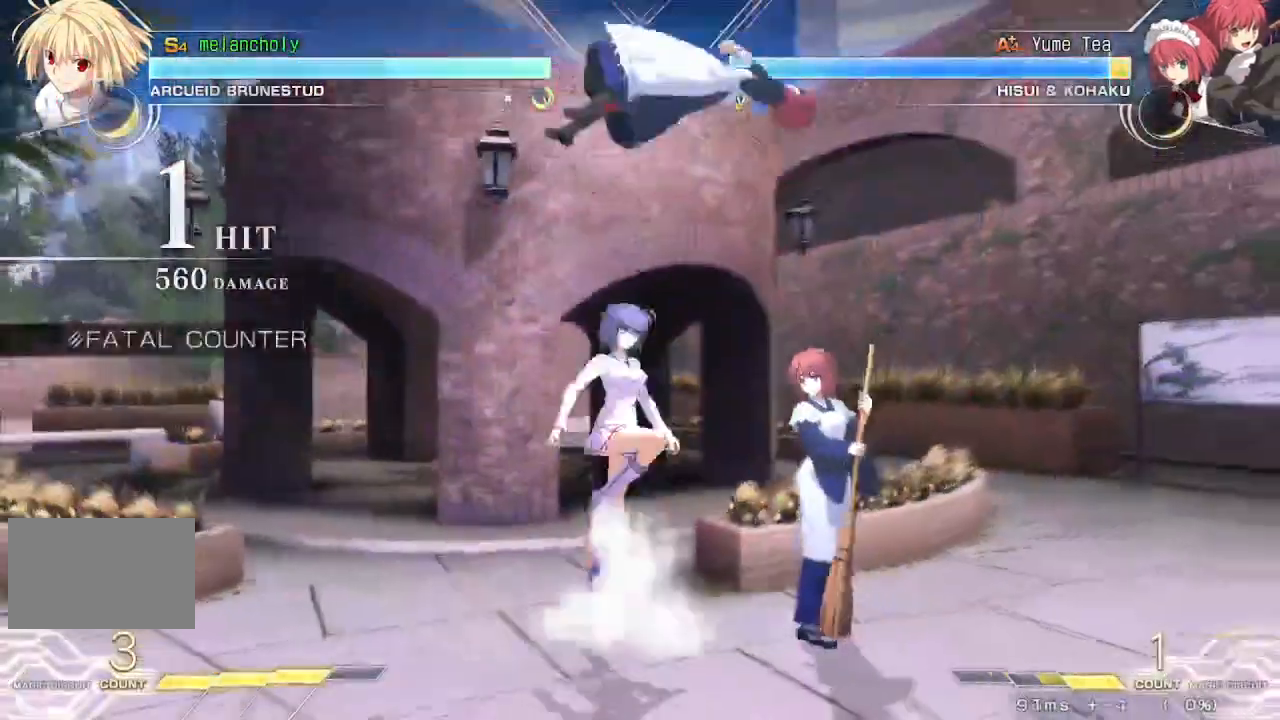
{"dt_ms": 1000, "buttons": [], "events": [[50, "DPAD_RIGHT", "up"], [50, "DPAD_UP", "up"], [100, "DPAD_UP", "down"], [133, "TRIANGLE", "down"], [183, "DPAD_UP", "up"], [233, "DPAD_RIGHT", "down"], [267, "R1", "down"], [267, "TRIANGLE", "up"], [367, "R1", "up"], [683, "DPAD_RIGHT", "up"], [833, "DPAD_LEFT", "down"], [867, "DPAD_UP", "down"], [983, "DPAD_LEFT", "up"], [1000, "DPAD_UP", "up"]]}
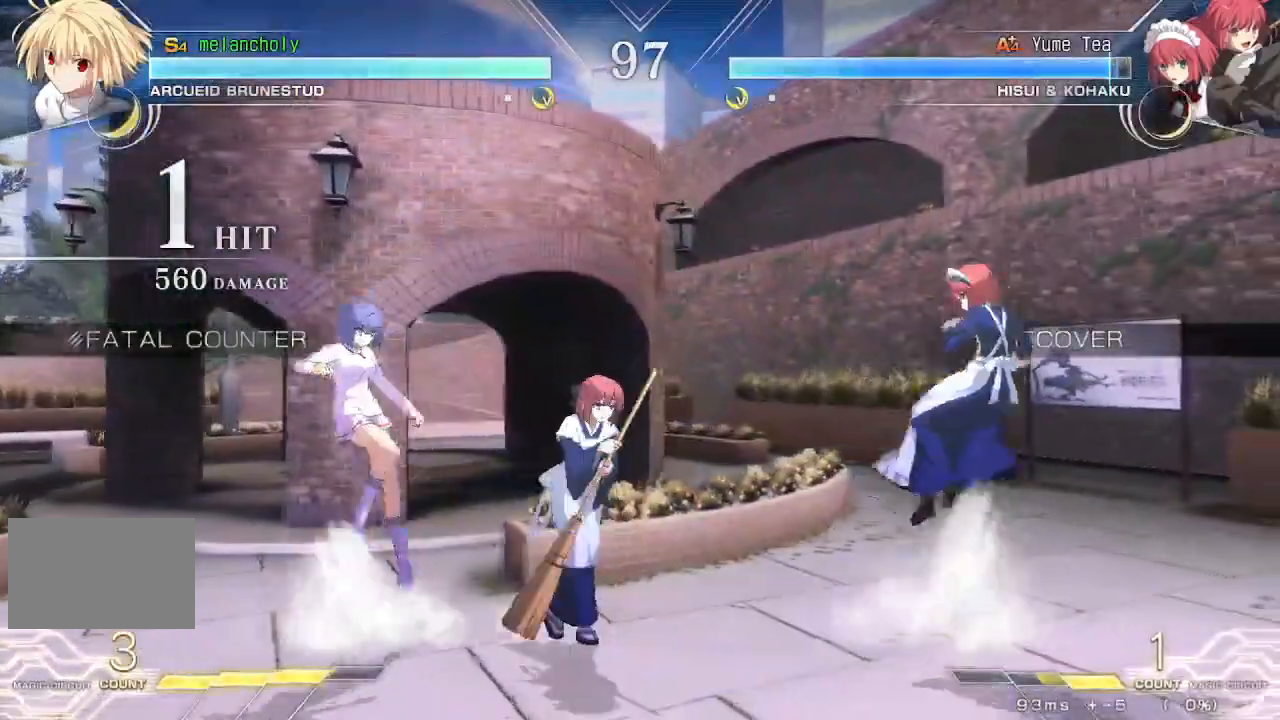
{"dt_ms": 500, "buttons": ["SQUARE", "TRIANGLE"], "events": [[50, "DPAD_UP", "down"], [200, "DPAD_UP", "up"], [350, "TRIANGLE", "down"], [383, "DPAD_RIGHT", "down"], [417, "SQUARE", "down"], [500, "DPAD_RIGHT", "up"]]}
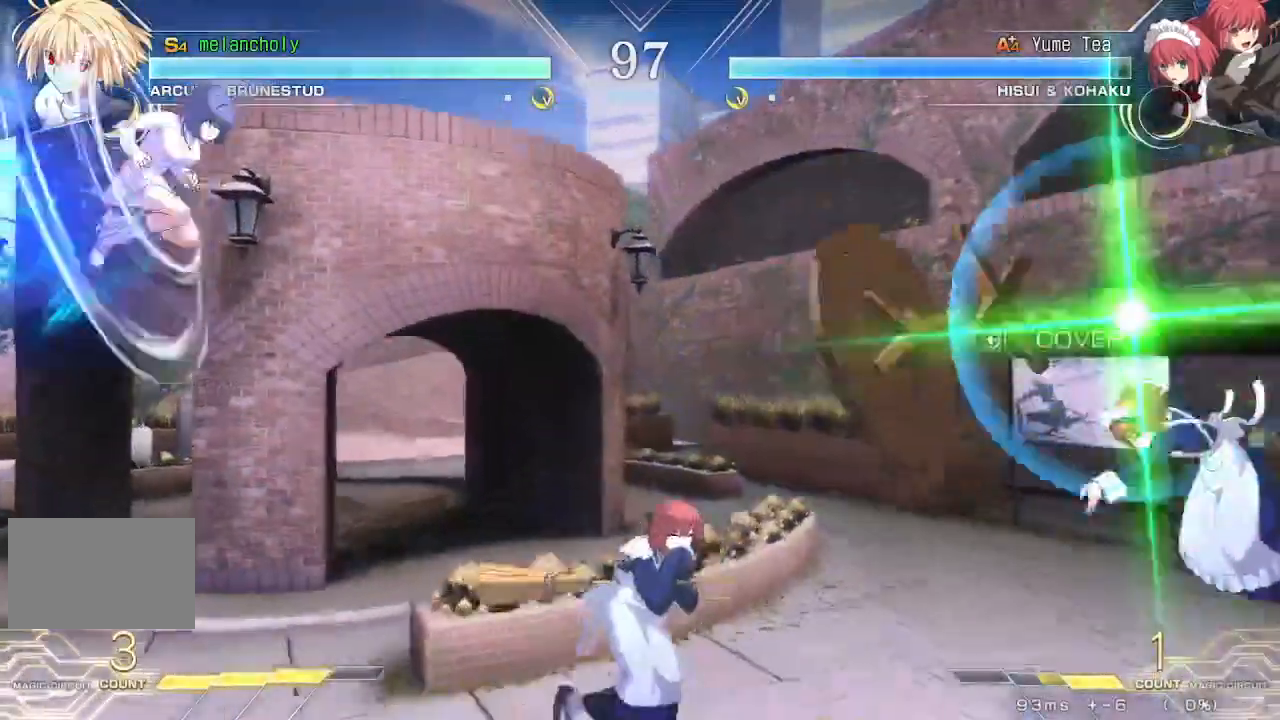
{"dt_ms": 500, "buttons": ["R1"], "events": [[33, "SQUARE", "up"], [33, "TRIANGLE", "up"], [317, "R1", "down"]]}
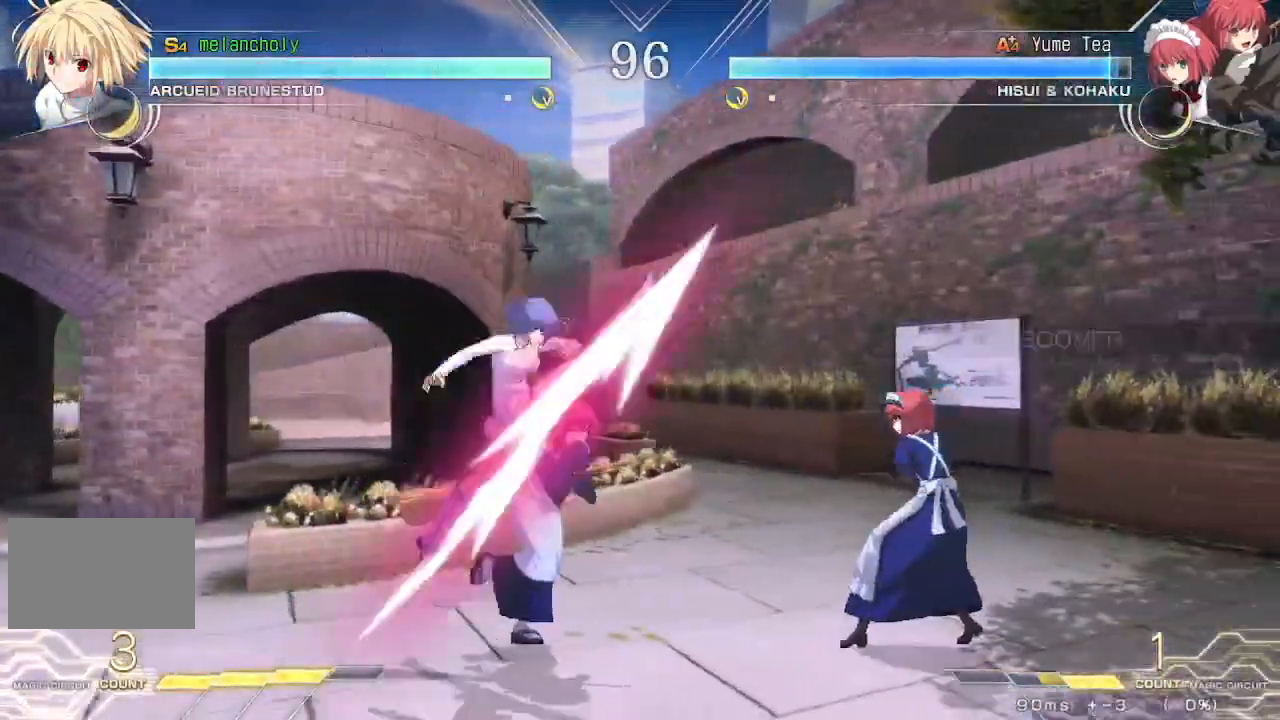
{"dt_ms": 500, "buttons": ["DPAD_DOWN", "DPAD_LEFT"], "events": [[50, "R1", "up"], [100, "DPAD_LEFT", "down"], [133, "DPAD_DOWN", "down"], [150, "DPAD_DOWN", "up"], [150, "DPAD_UP", "down"], [317, "DPAD_UP", "up"], [400, "DPAD_DOWN", "down"]]}
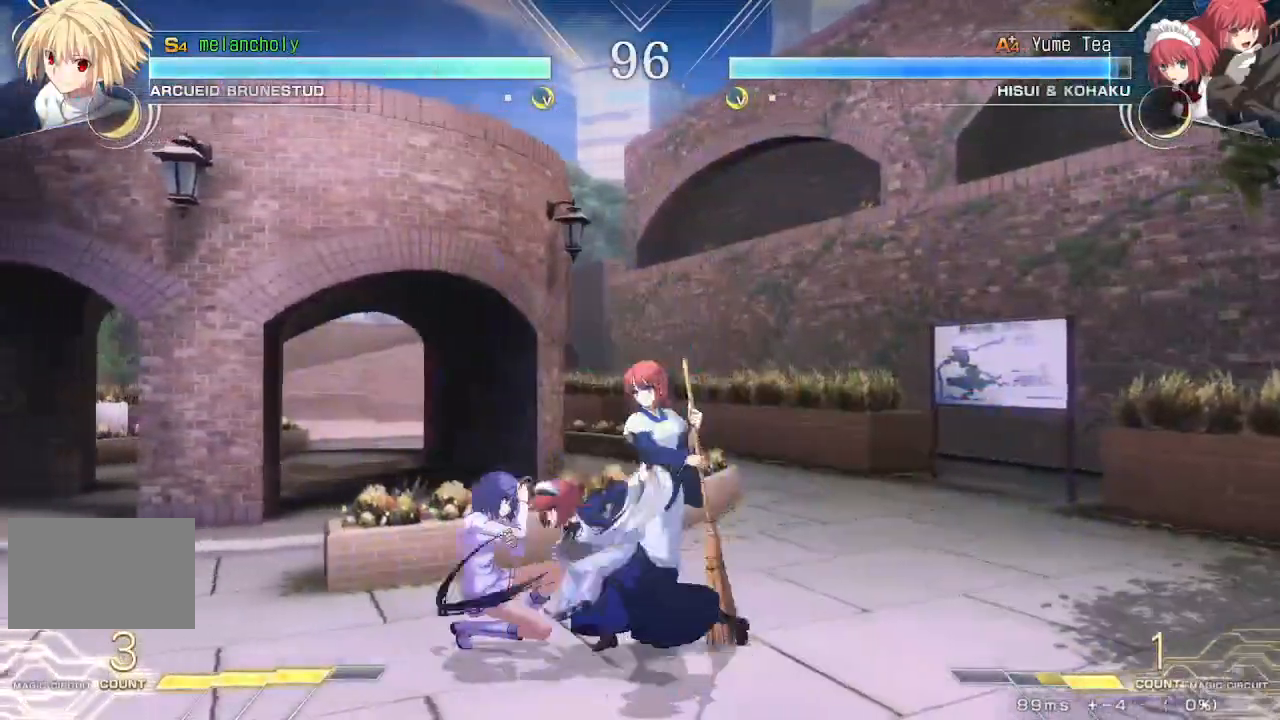
{"dt_ms": 500, "buttons": ["DPAD_DOWN", "DPAD_LEFT"], "events": []}
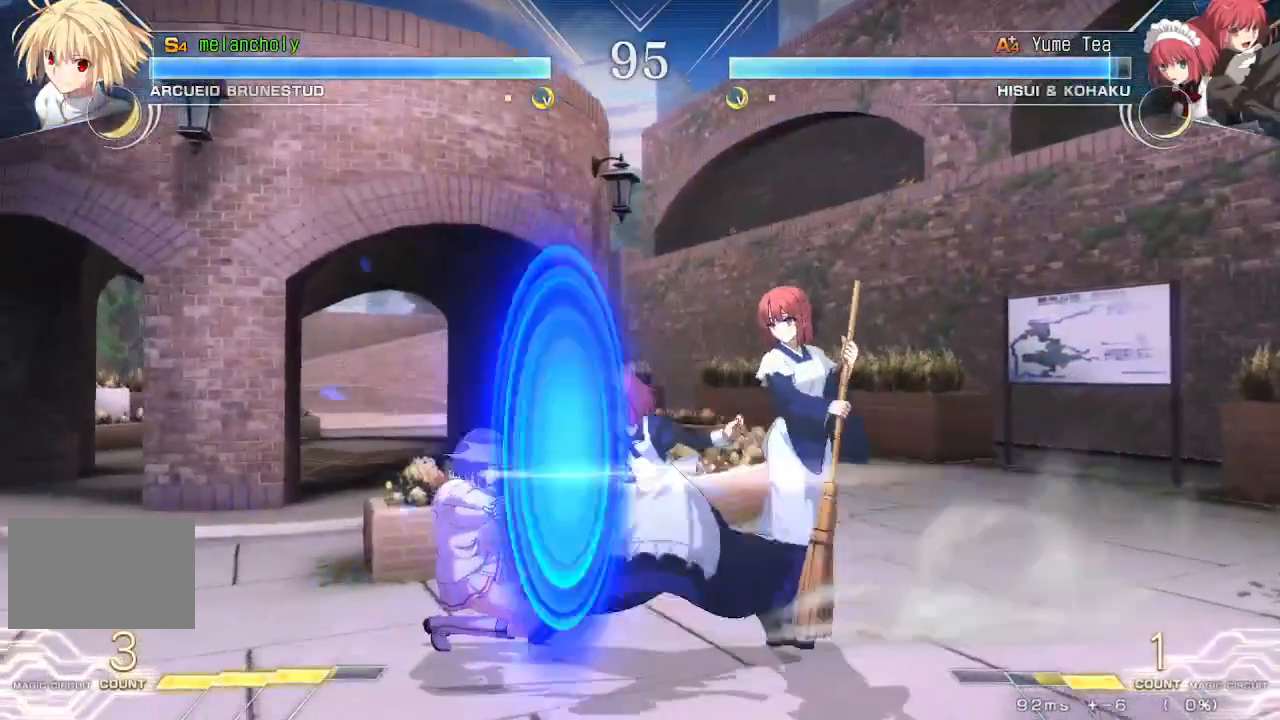
{"dt_ms": 500, "buttons": ["DPAD_DOWN"], "events": [[450, "DPAD_LEFT", "up"]]}
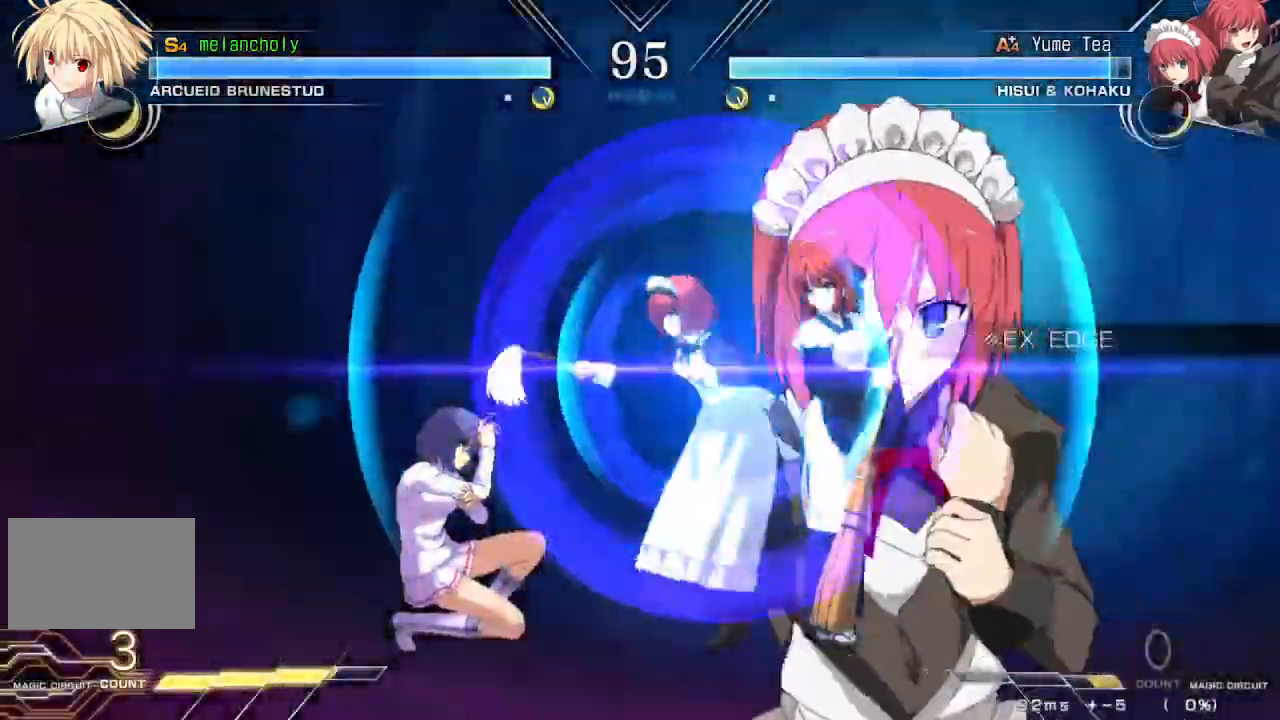
{"dt_ms": 500, "buttons": ["DPAD_DOWN", "DPAD_LEFT"], "events": [[83, "DPAD_LEFT", "down"]]}
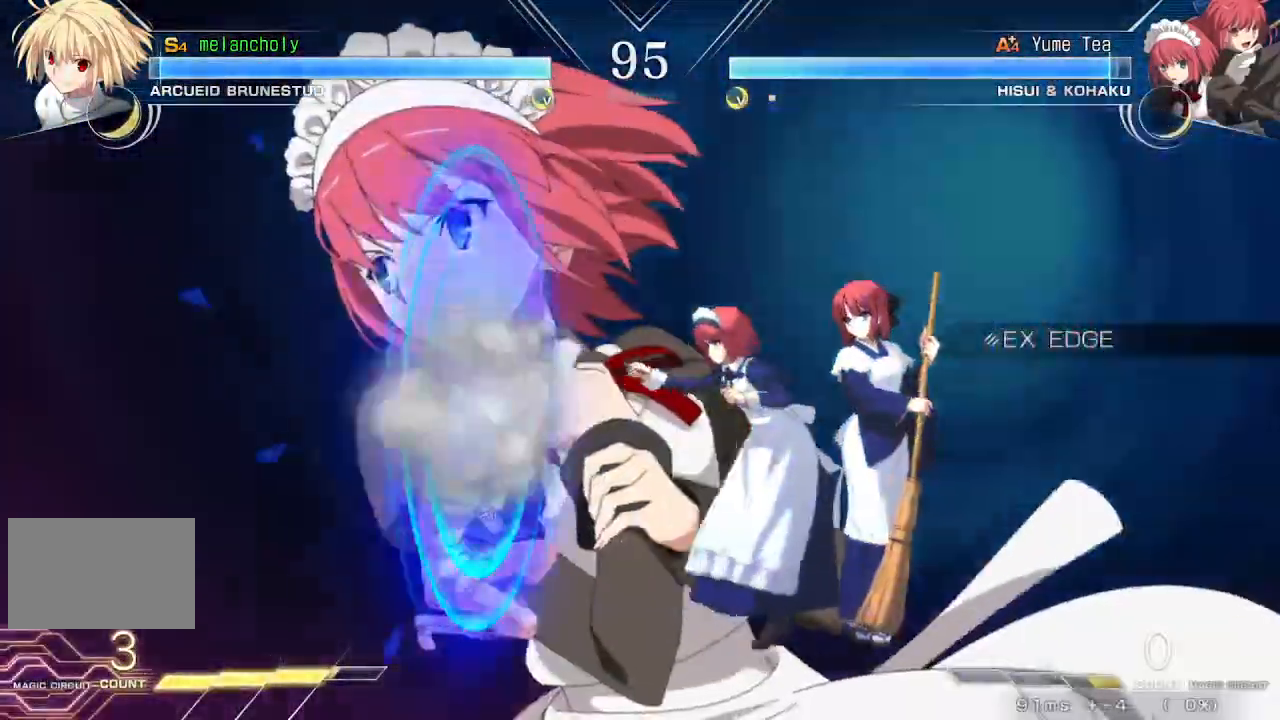
{"dt_ms": 500, "buttons": ["SQUARE", "TRIANGLE", "R1", "DPAD_DOWN", "DPAD_LEFT"], "events": [[483, "R1", "down"], [483, "SQUARE", "down"], [483, "TRIANGLE", "down"]]}
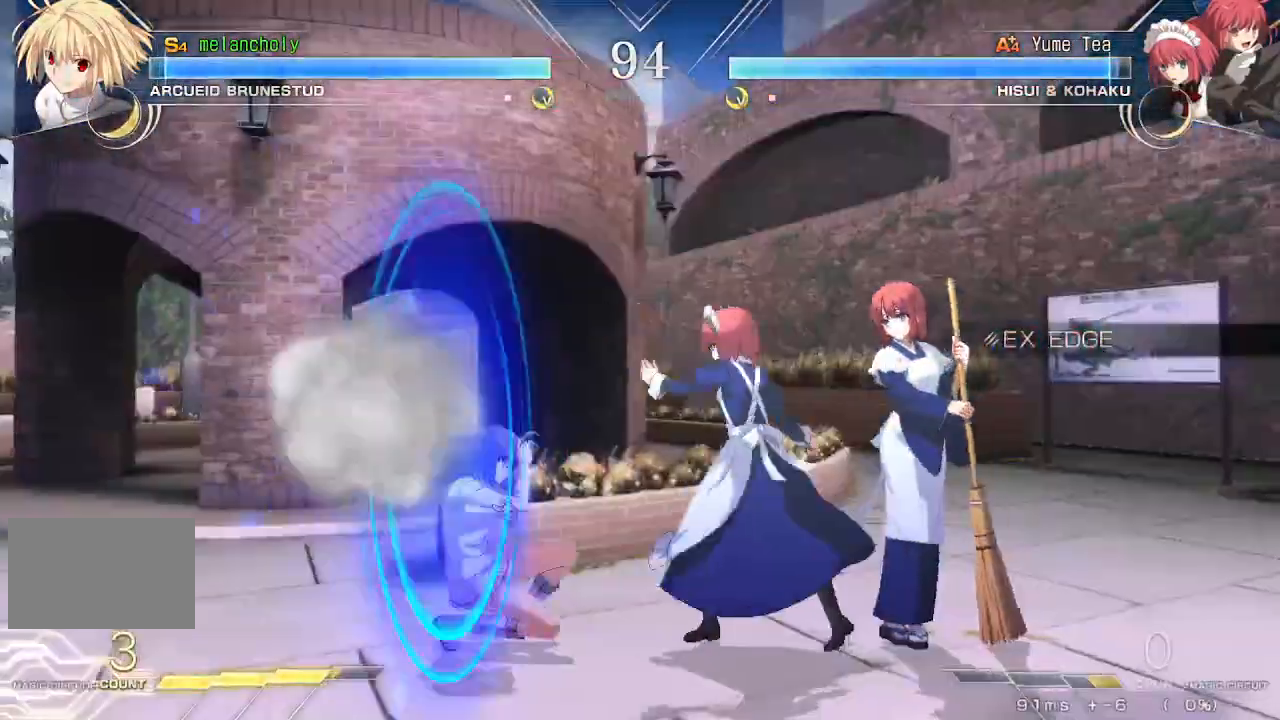
{"dt_ms": 500, "buttons": ["DPAD_DOWN", "DPAD_LEFT"], "events": [[50, "TRIANGLE", "up"], [67, "R1", "up"], [67, "SQUARE", "up"]]}
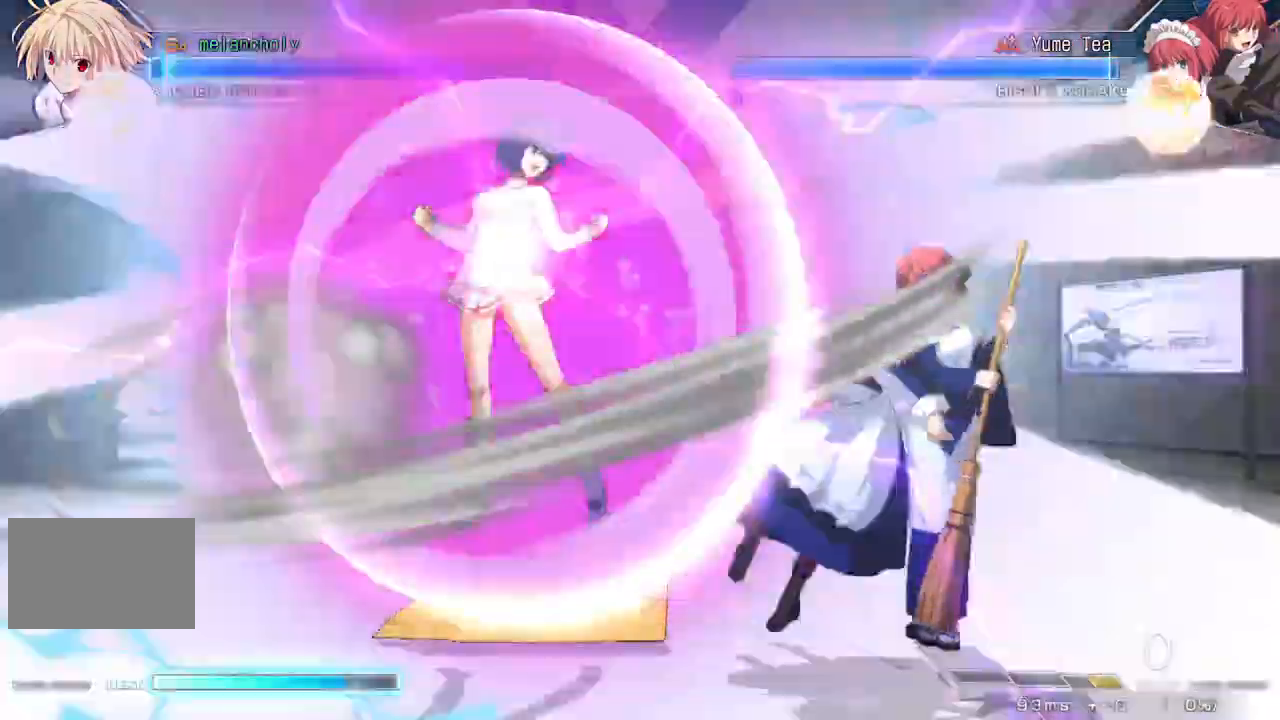
{"dt_ms": 500, "buttons": ["DPAD_DOWN", "DPAD_LEFT"], "events": []}
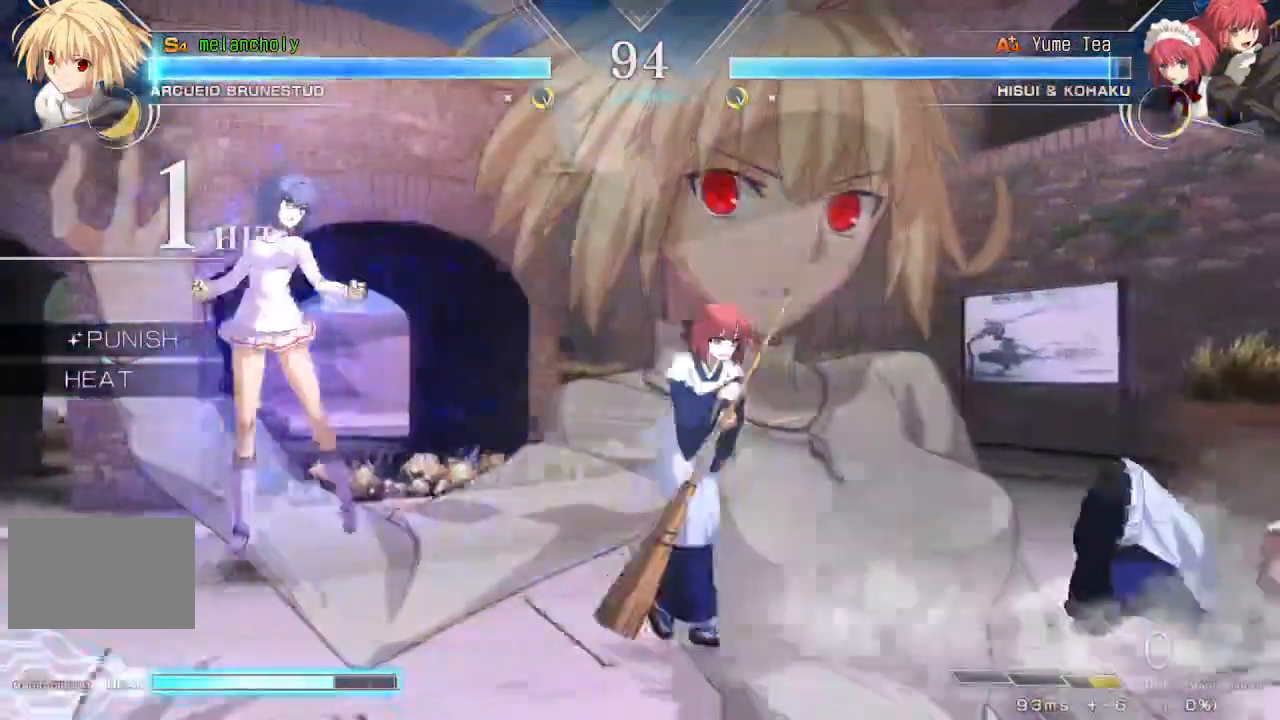
{"dt_ms": 500, "buttons": ["SQUARE", "TRIANGLE", "DPAD_RIGHT"], "events": [[33, "DPAD_DOWN", "up"], [67, "DPAD_LEFT", "up"], [217, "DPAD_RIGHT", "down"], [250, "SQUARE", "down"], [250, "TRIANGLE", "down"]]}
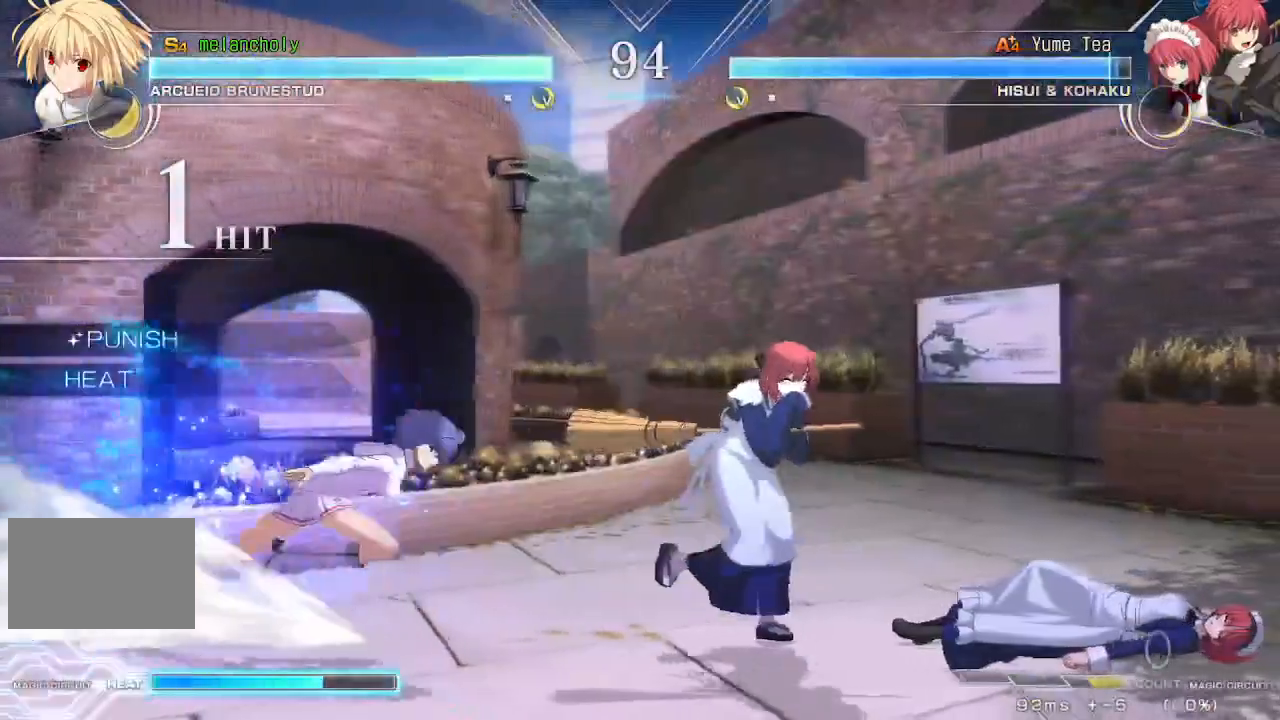
{"dt_ms": 500, "buttons": ["DPAD_RIGHT"], "events": [[217, "SQUARE", "up"], [217, "TRIANGLE", "up"], [350, "R1", "down"], [350, "TRIANGLE", "down"], [450, "R1", "up"], [450, "TRIANGLE", "up"]]}
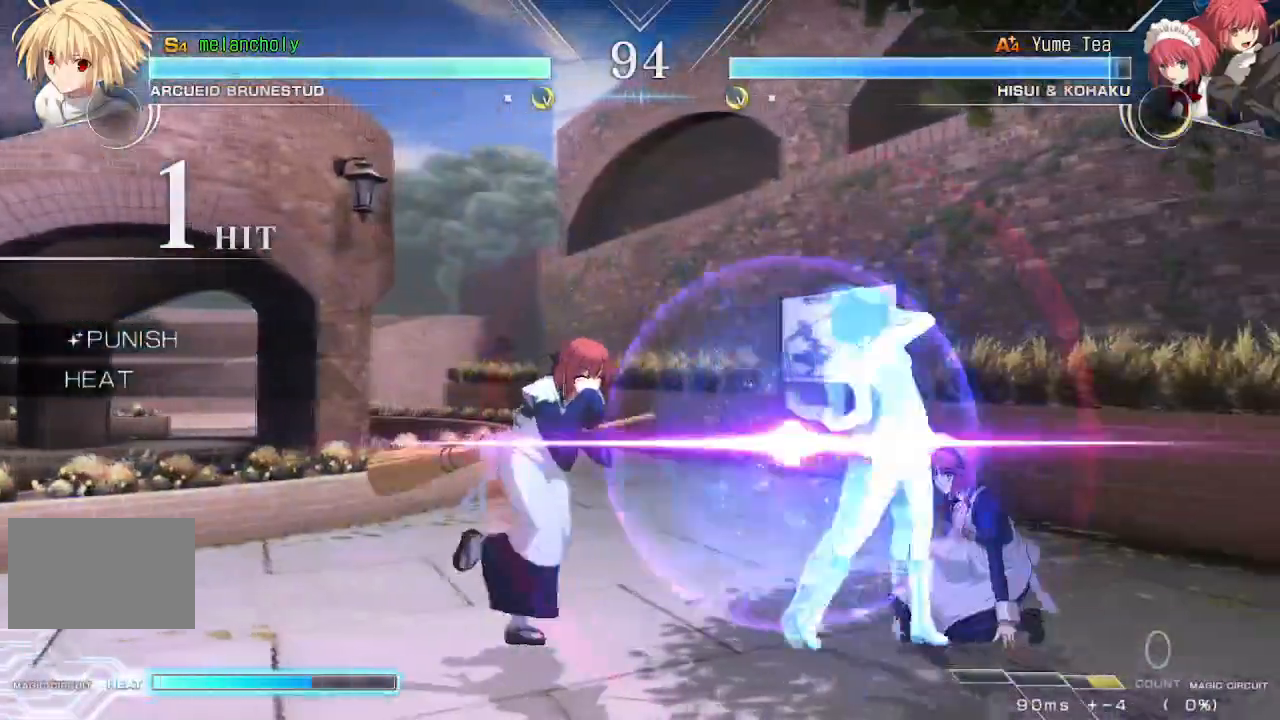
{"dt_ms": 500, "buttons": ["DPAD_RIGHT"], "events": []}
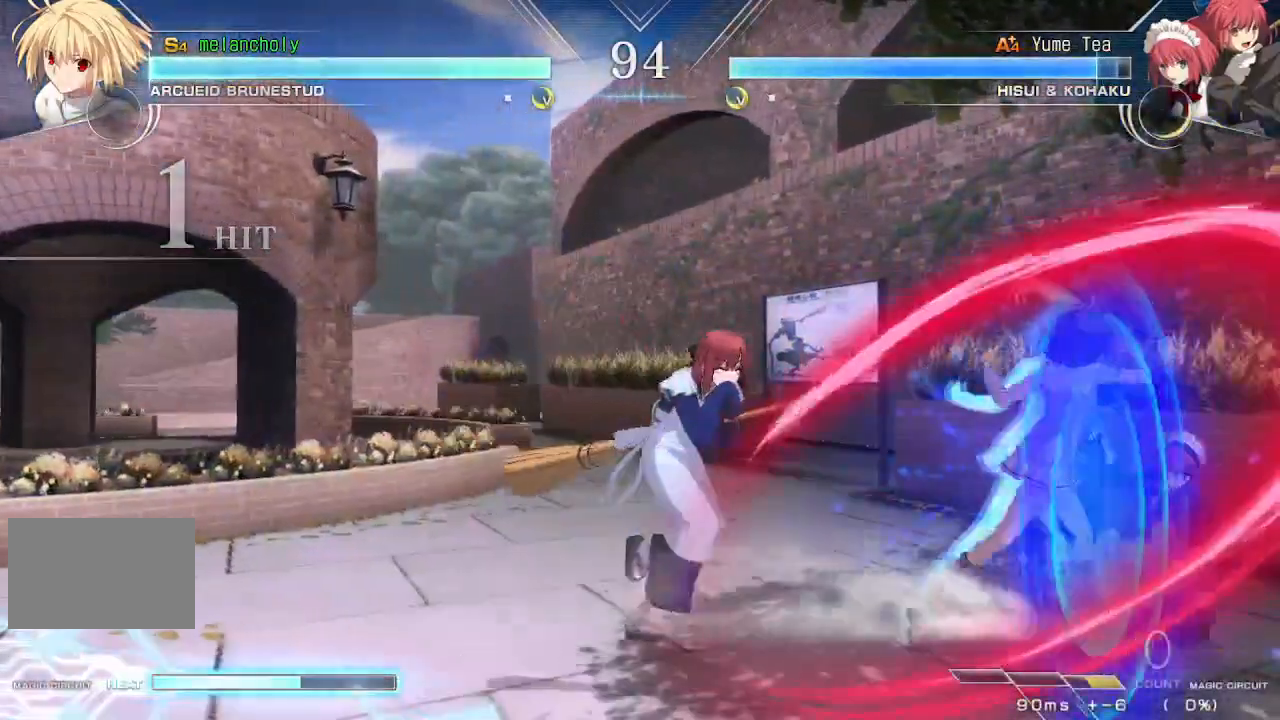
{"dt_ms": 500, "buttons": ["DPAD_RIGHT"], "events": []}
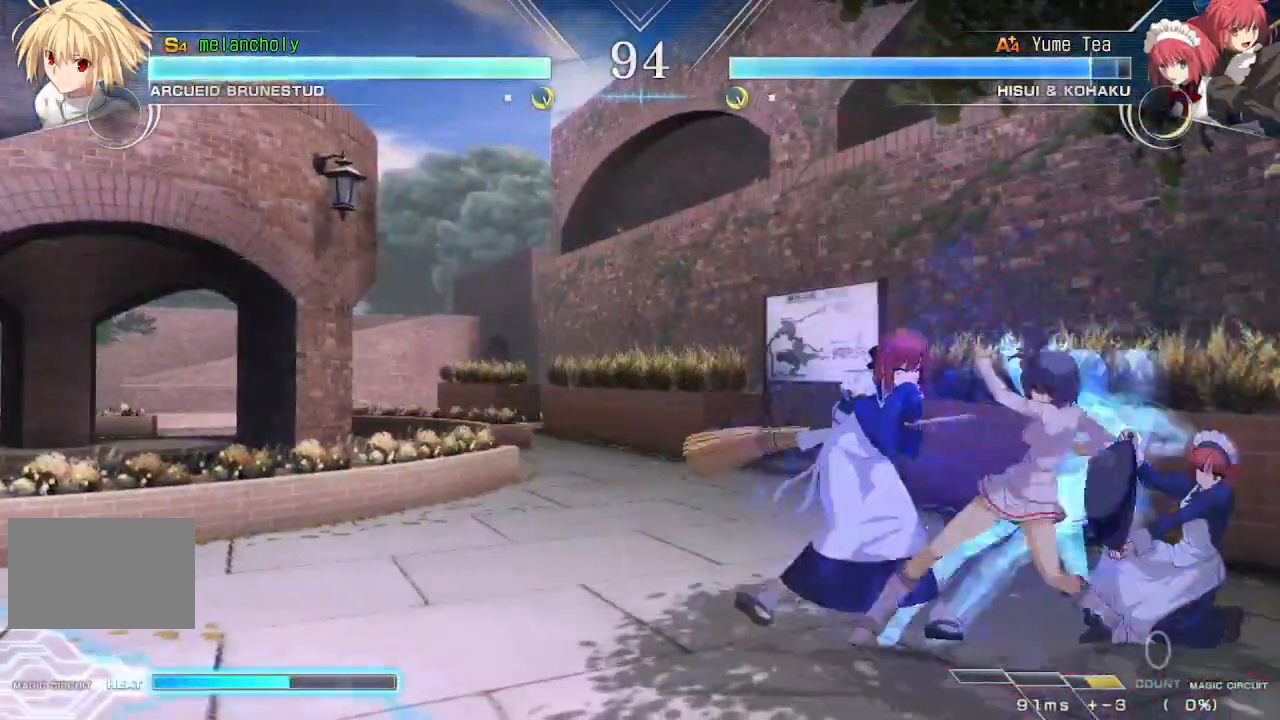
{"dt_ms": 500, "buttons": [], "events": [[150, "DPAD_RIGHT", "up"], [150, "DPAD_UP", "down"], [317, "DPAD_RIGHT", "down"], [400, "DPAD_UP", "up"], [483, "DPAD_RIGHT", "up"]]}
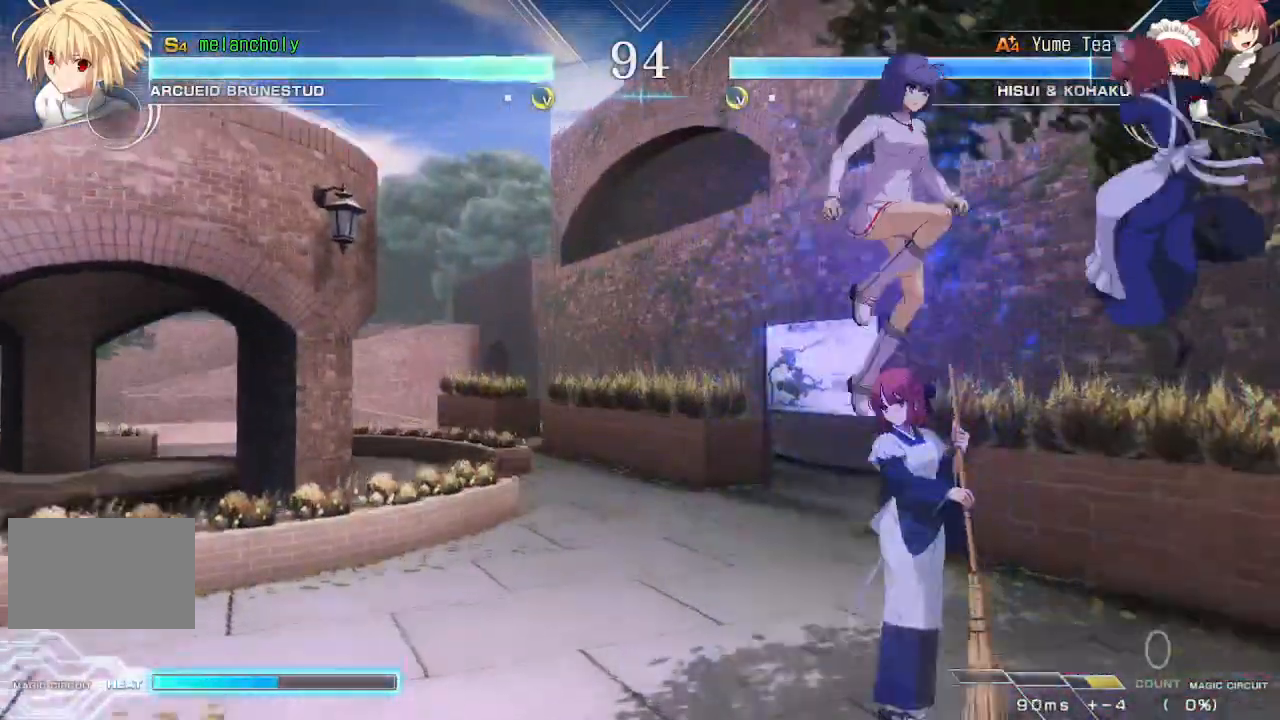
{"dt_ms": 500, "buttons": [], "events": [[50, "R1", "down"], [183, "R1", "up"]]}
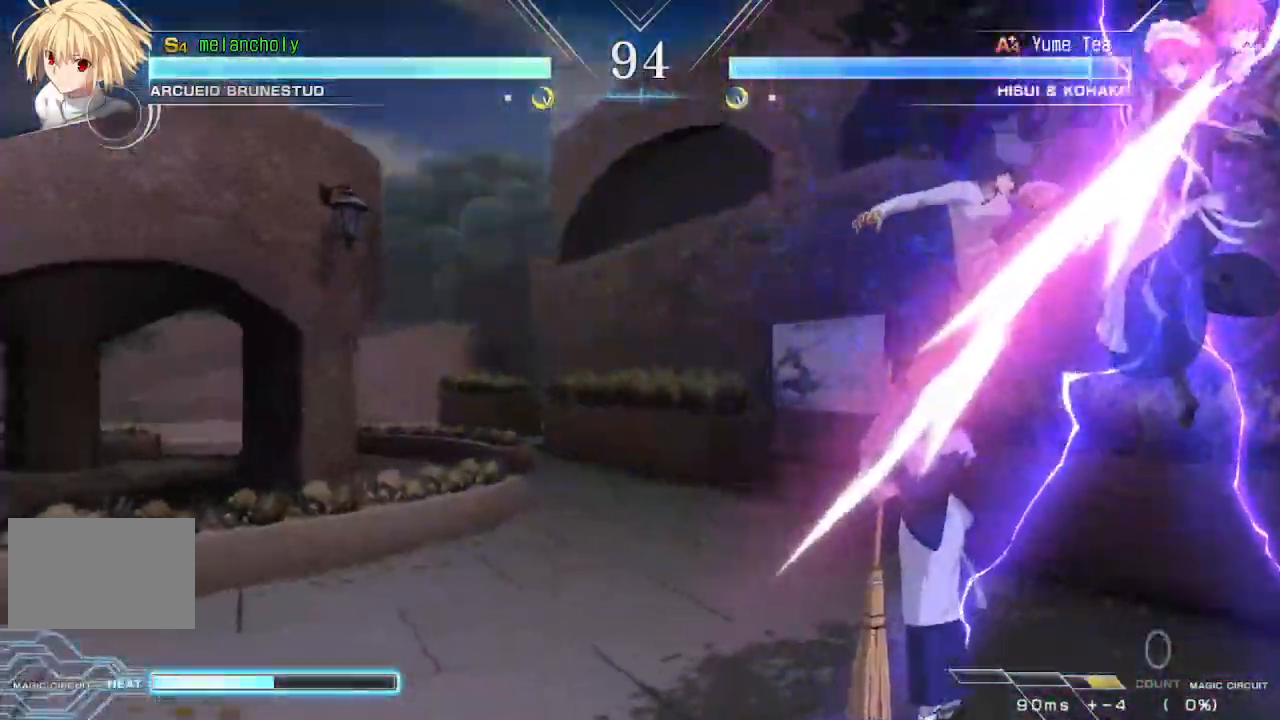
{"dt_ms": 500, "buttons": ["CROSS", "DPAD_LEFT"], "events": [[33, "DPAD_LEFT", "down"], [83, "SQUARE", "down"], [100, "TRIANGLE", "down"], [167, "CROSS", "down"], [167, "TRIANGLE", "up"], [183, "SQUARE", "up"]]}
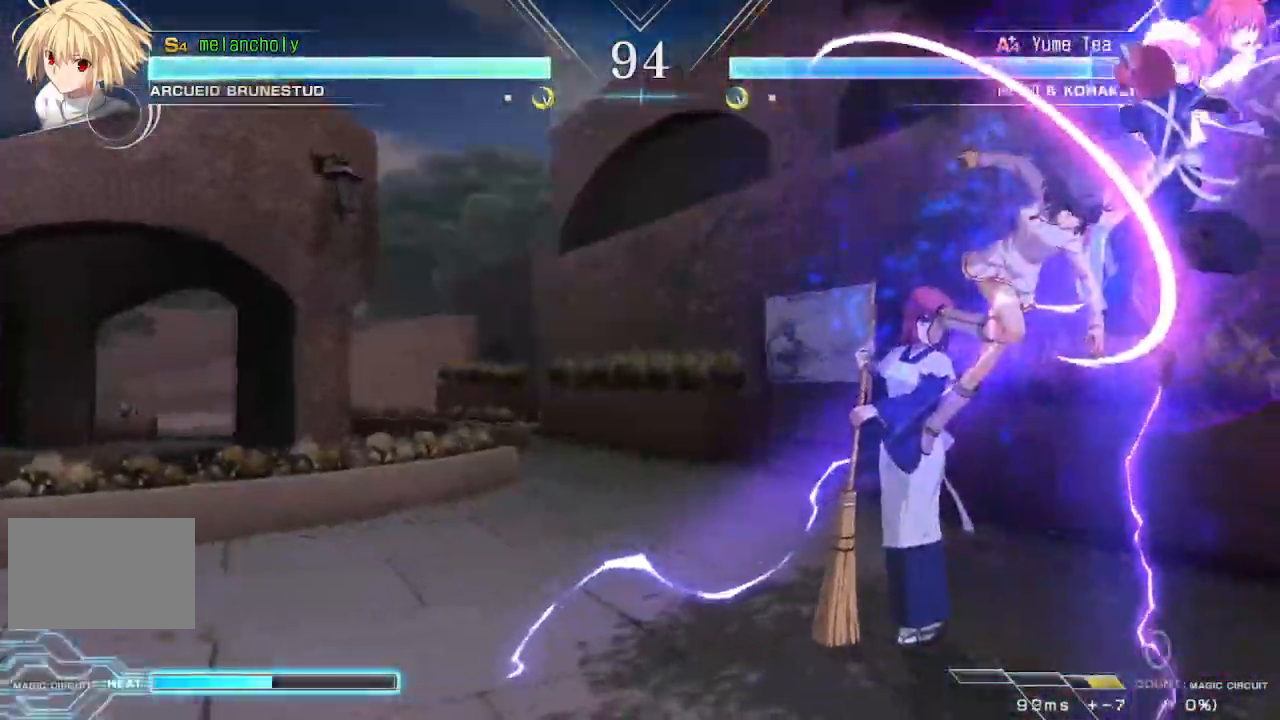
{"dt_ms": 500, "buttons": ["CROSS", "DPAD_DOWN", "DPAD_LEFT"], "events": [[117, "CROSS", "up"], [150, "DPAD_DOWN", "down"], [167, "CROSS", "down"], [200, "TRIANGLE", "down"], [217, "TRIANGLE", "up"]]}
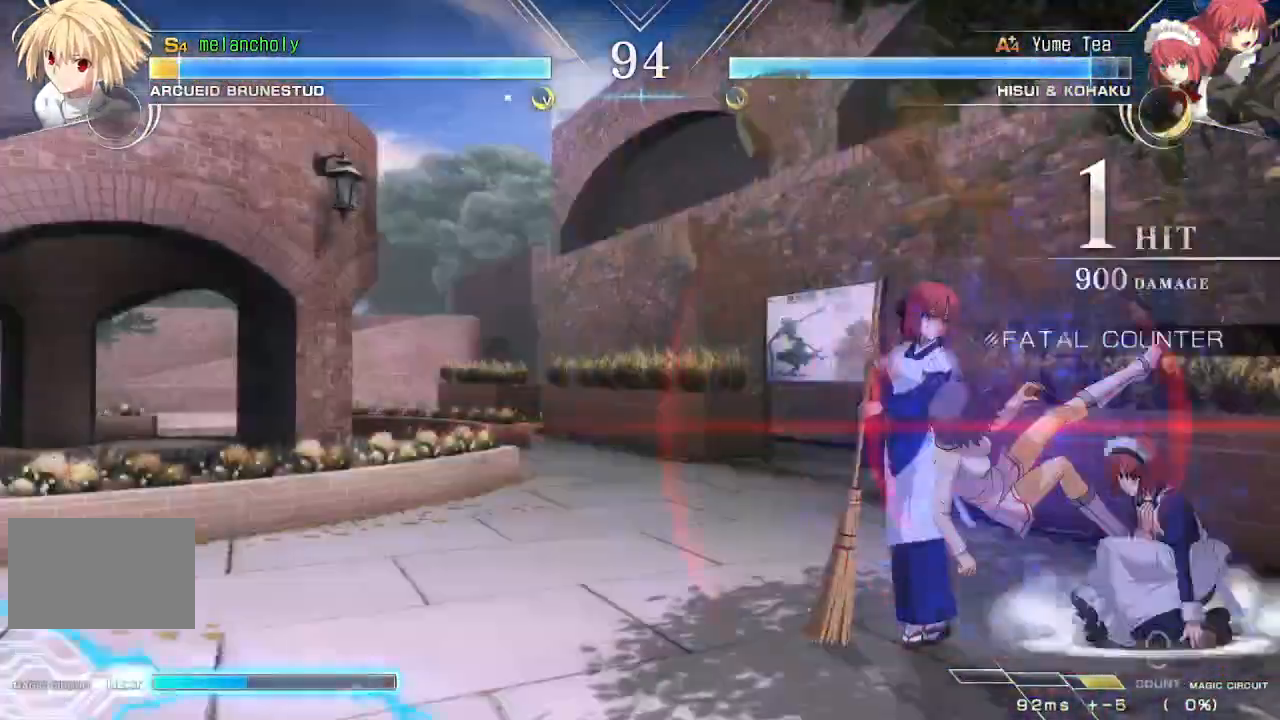
{"dt_ms": 500, "buttons": ["DPAD_LEFT"], "events": [[50, "CROSS", "up"], [167, "CROSS", "down"], [167, "DPAD_DOWN", "up"], [417, "CROSS", "up"]]}
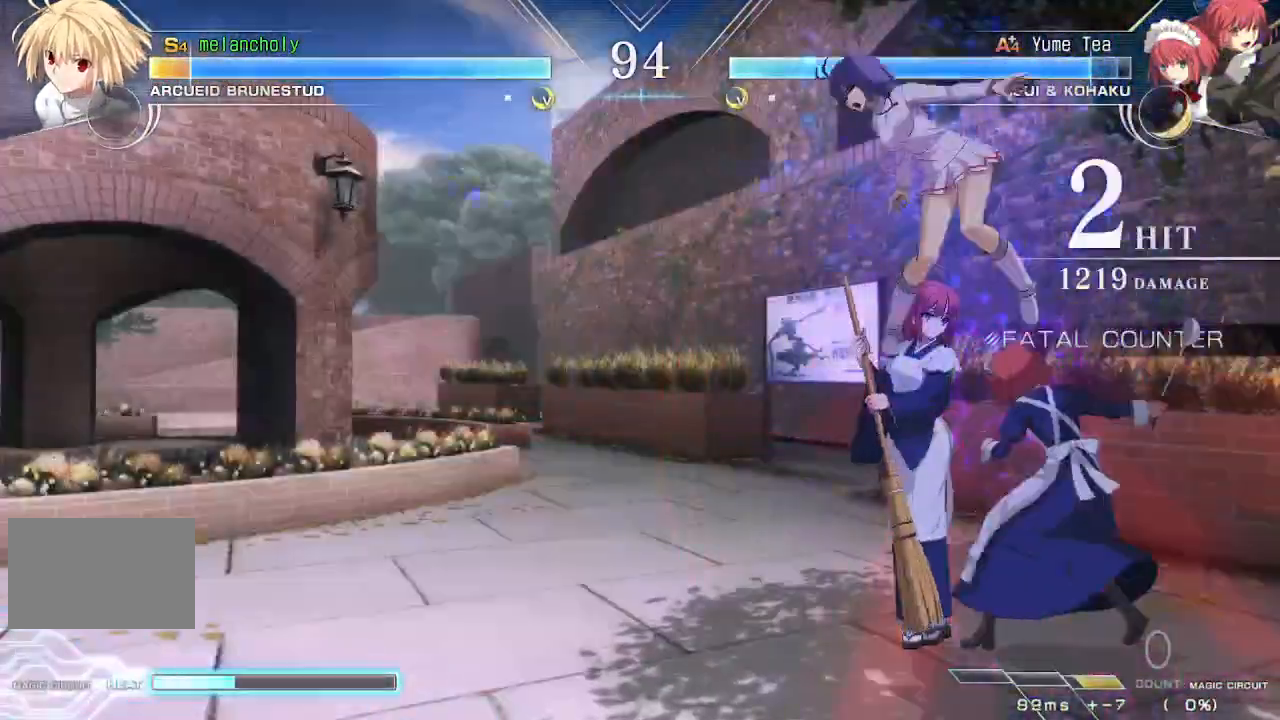
{"dt_ms": 500, "buttons": ["SQUARE", "DPAD_LEFT"], "events": [[33, "SQUARE", "down"]]}
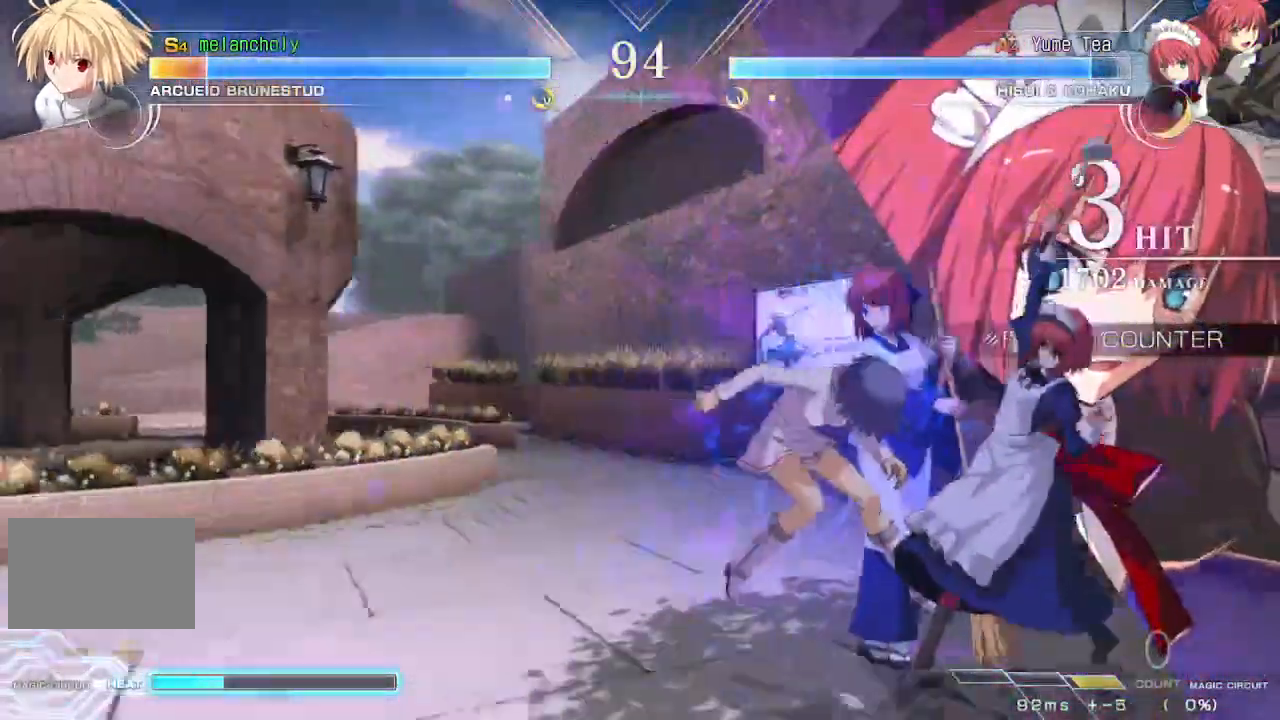
{"dt_ms": 500, "buttons": ["SQUARE", "DPAD_LEFT"], "events": []}
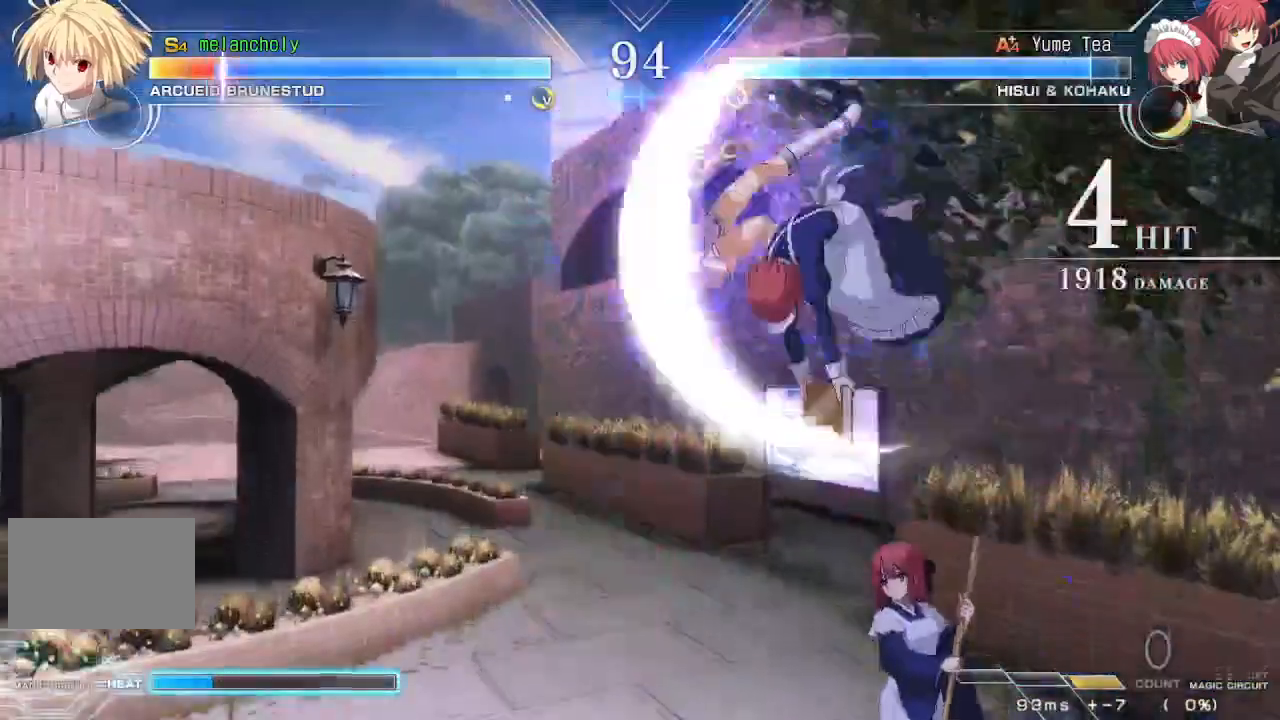
{"dt_ms": 500, "buttons": ["SQUARE", "DPAD_LEFT"], "events": []}
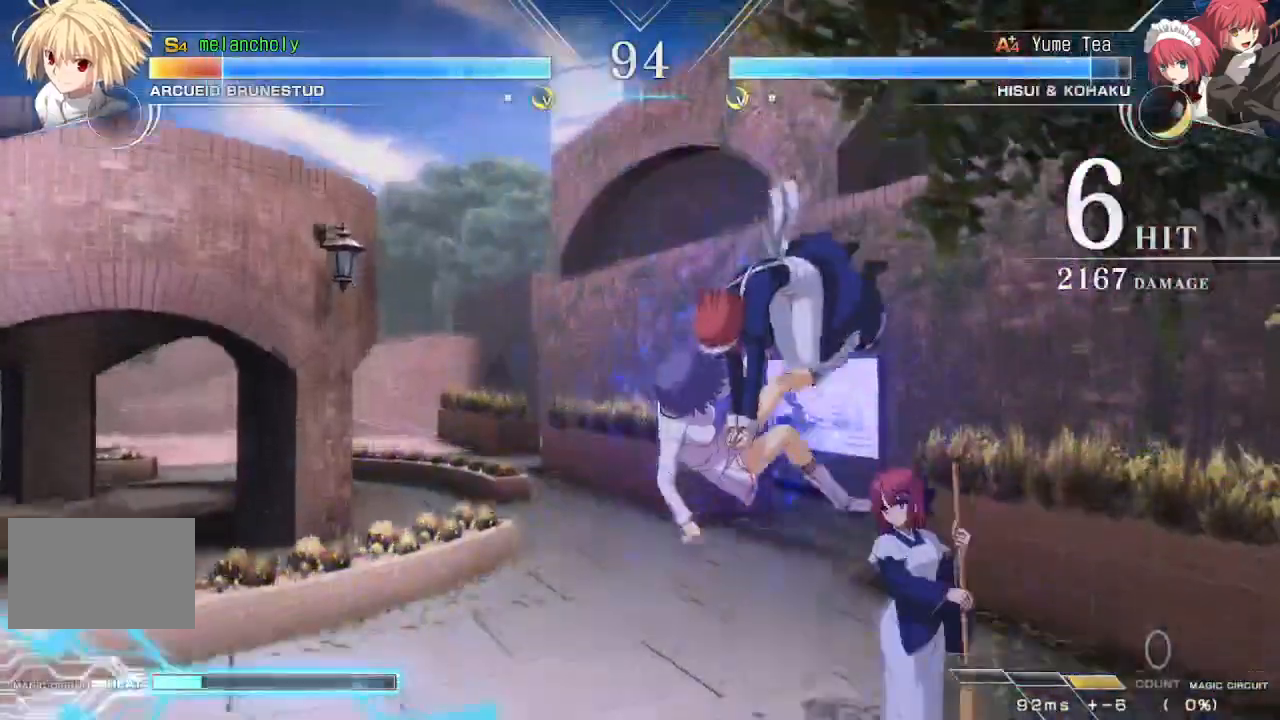
{"dt_ms": 500, "buttons": ["SQUARE", "DPAD_LEFT"], "events": []}
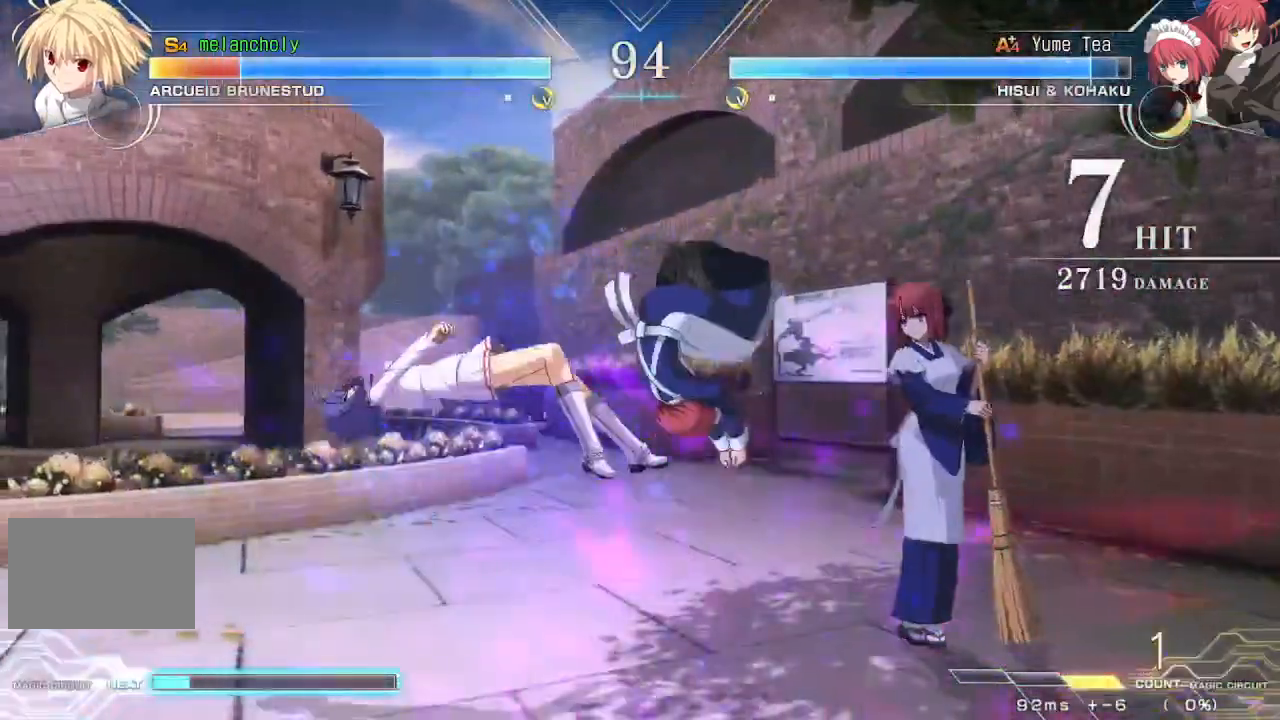
{"dt_ms": 500, "buttons": [], "events": [[333, "DPAD_LEFT", "up"], [333, "SQUARE", "up"]]}
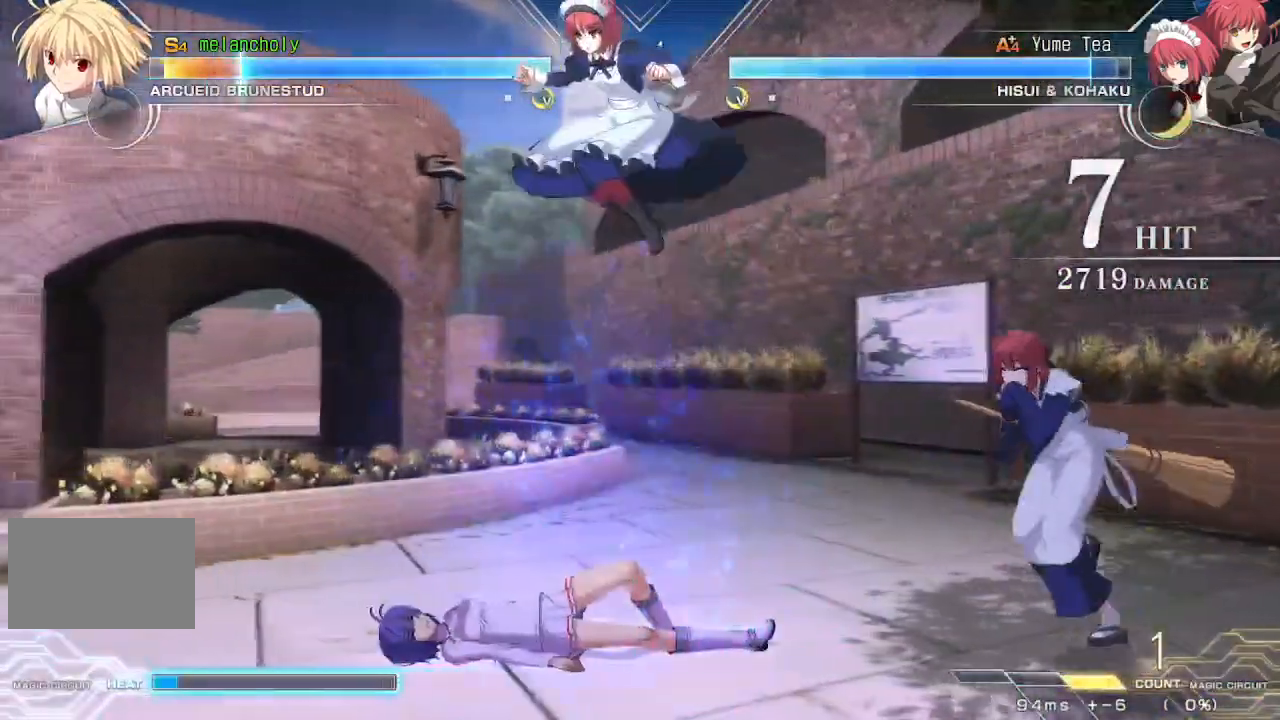
{"dt_ms": 500, "buttons": ["DPAD_DOWN", "DPAD_RIGHT"], "events": [[150, "DPAD_DOWN", "down"], [183, "DPAD_RIGHT", "down"]]}
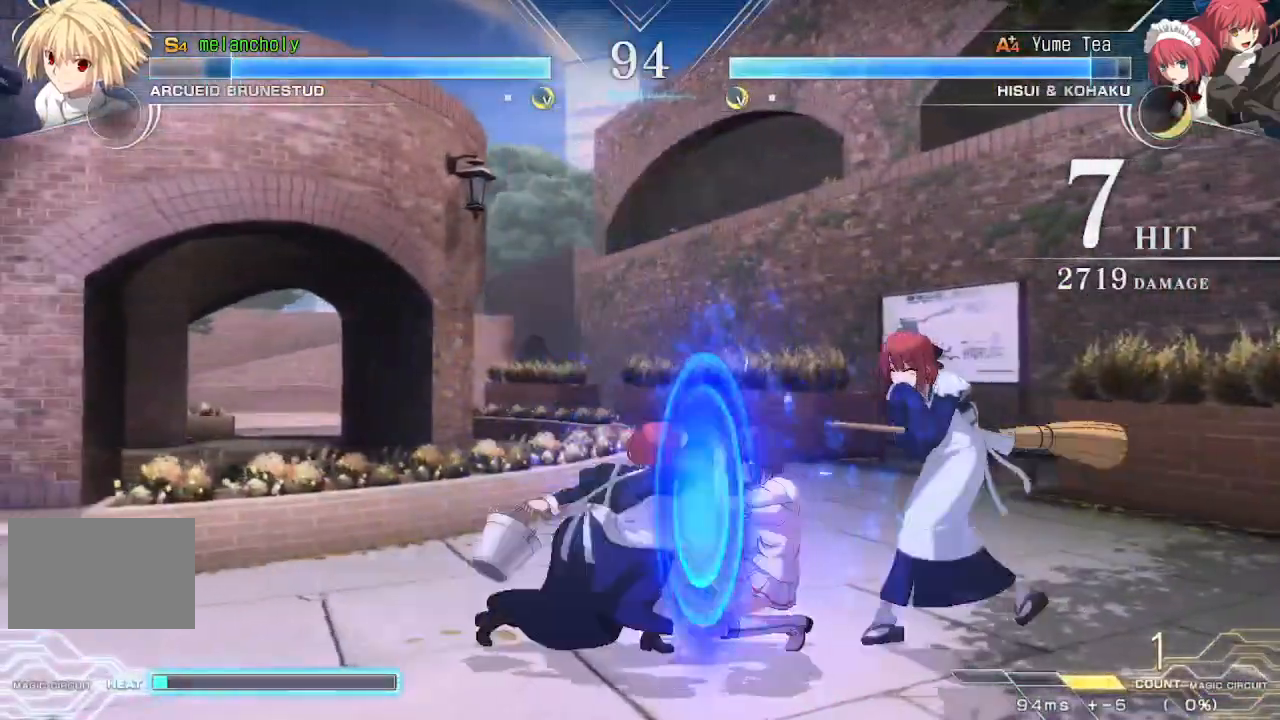
{"dt_ms": 500, "buttons": ["DPAD_DOWN", "DPAD_RIGHT"], "events": []}
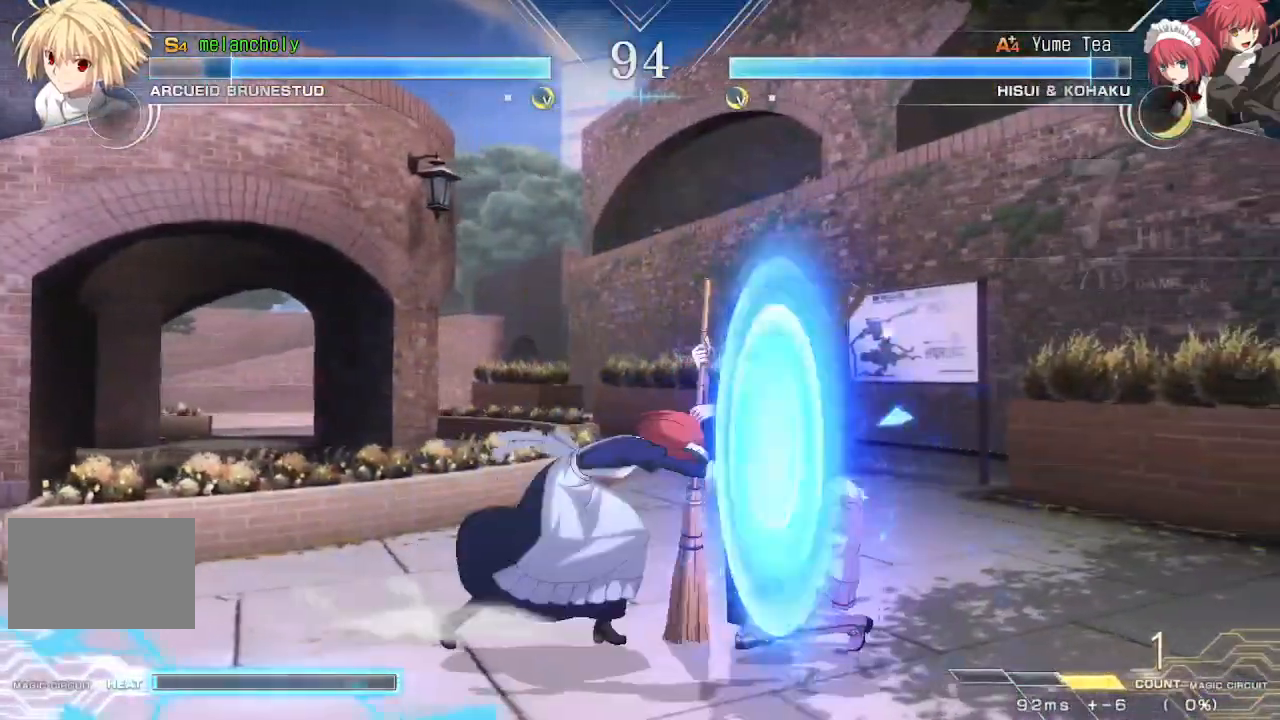
{"dt_ms": 500, "buttons": ["DPAD_DOWN", "DPAD_RIGHT"], "events": []}